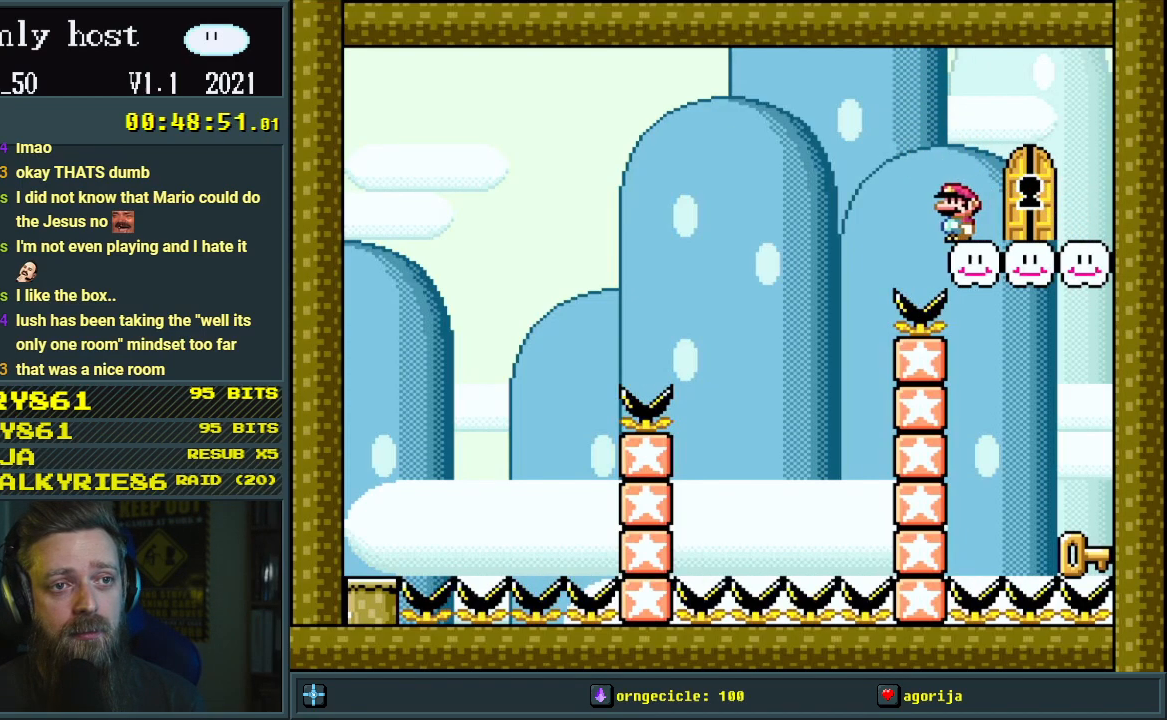
Gameplay with a controller (Nintendo layout); each line is a JSON object with the inputs held at the frame after it. "events" lists button and stick changes between this image and that frame as [ms after this image, input, new state], when the widget could be followed in between. Not read: L3 R3.
{"buttons": ["X", "DPAD_LEFT"], "events": [[17, "DPAD_RIGHT", "down"], [100, "DPAD_RIGHT", "up"], [467, "A", "down"], [483, "A", "up"], [483, "DPAD_LEFT", "down"]]}
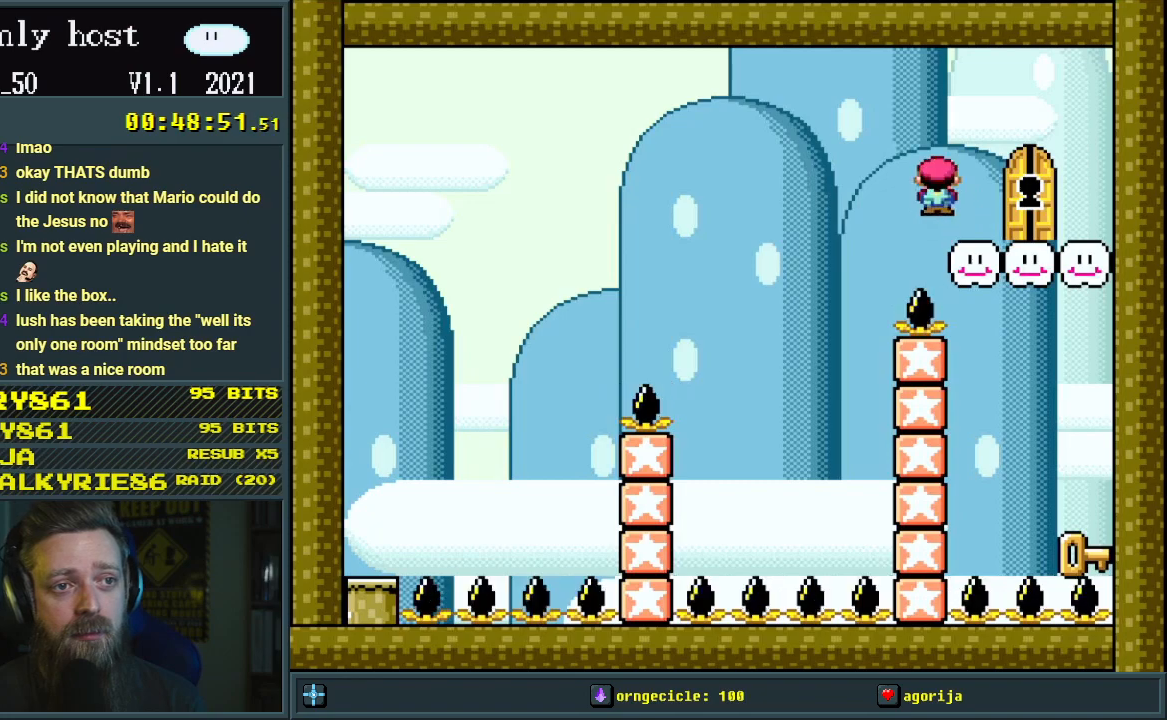
{"buttons": ["A", "X", "DPAD_RIGHT"], "events": [[83, "DPAD_LEFT", "up"], [167, "DPAD_RIGHT", "down"], [317, "A", "down"]]}
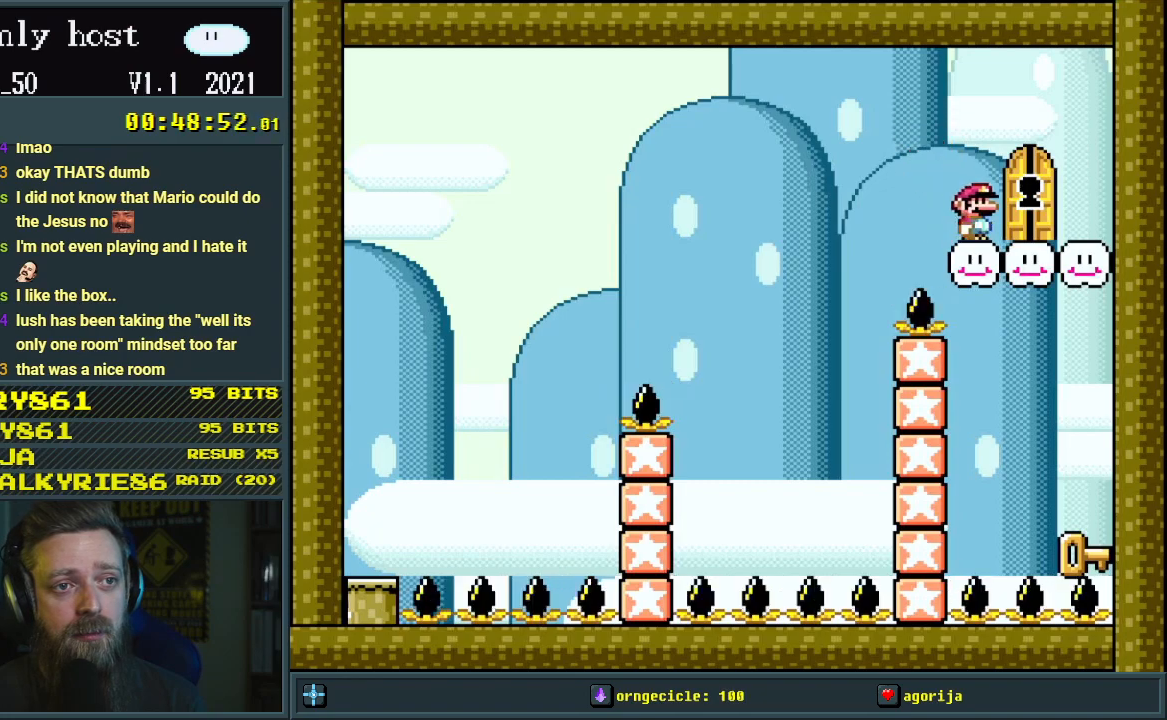
{"buttons": ["X", "DPAD_LEFT"], "events": [[67, "DPAD_RIGHT", "up"], [150, "A", "up"], [167, "DPAD_LEFT", "down"]]}
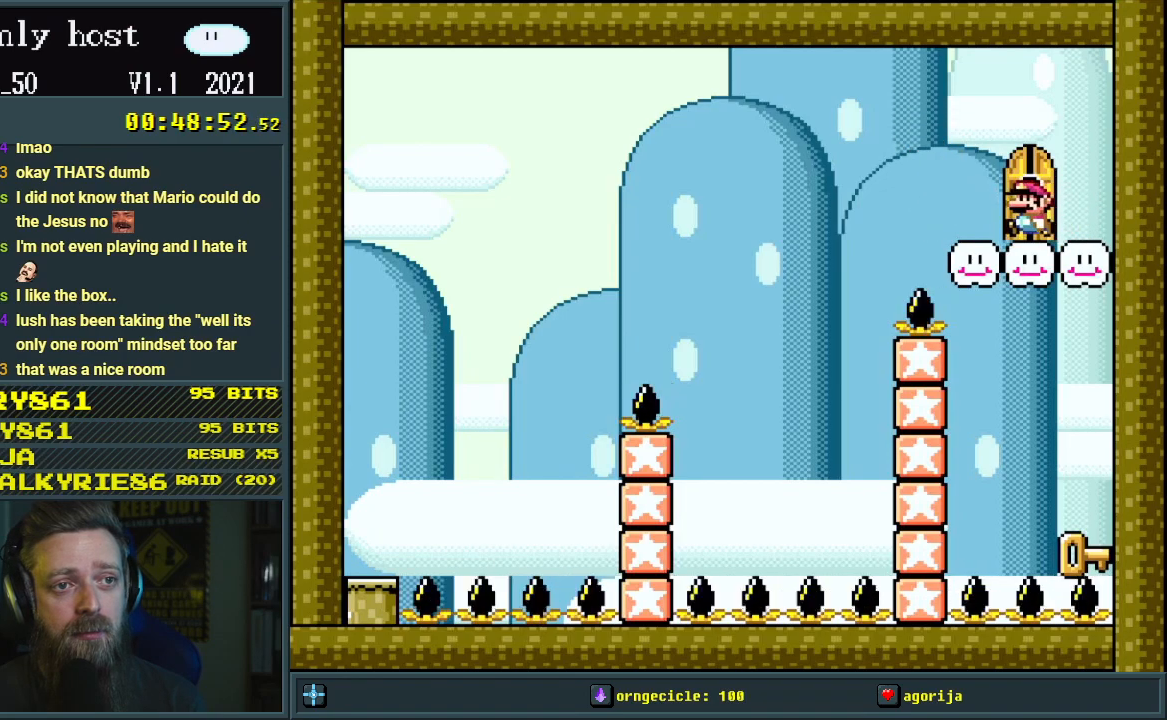
{"buttons": ["X"], "events": [[33, "DPAD_LEFT", "up"]]}
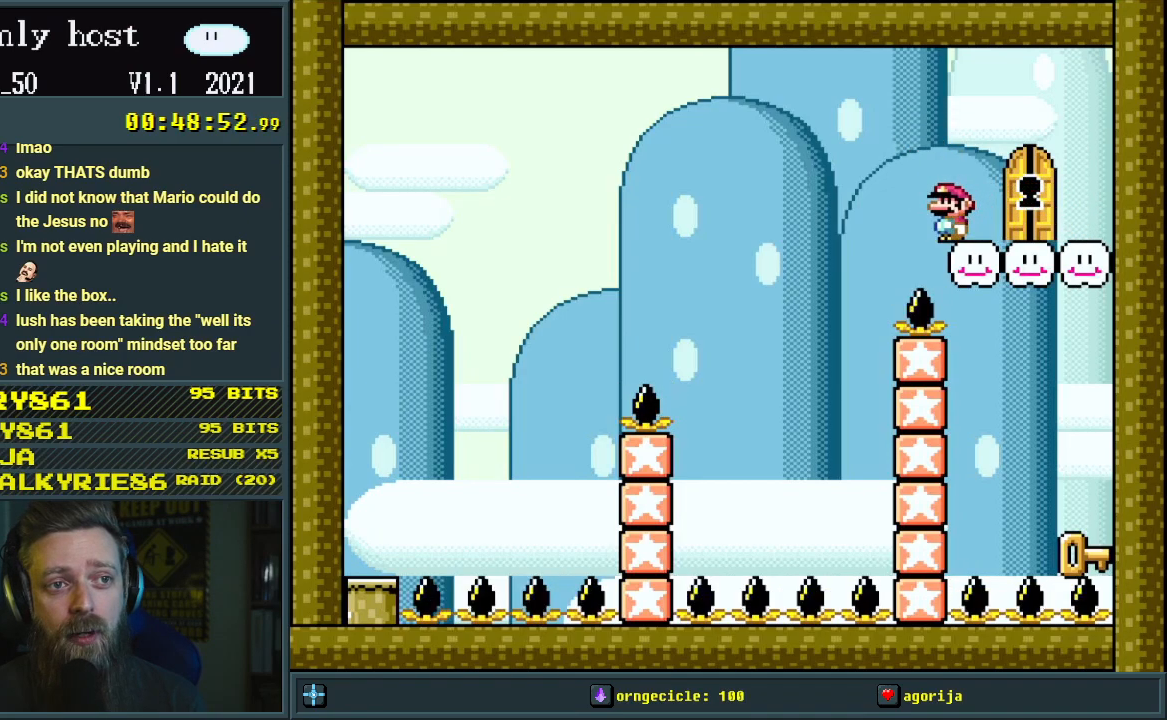
{"buttons": ["A", "X", "DPAD_RIGHT"], "events": [[217, "A", "down"], [250, "DPAD_LEFT", "down"], [267, "A", "up"], [400, "DPAD_LEFT", "up"], [483, "A", "down"], [483, "DPAD_RIGHT", "down"]]}
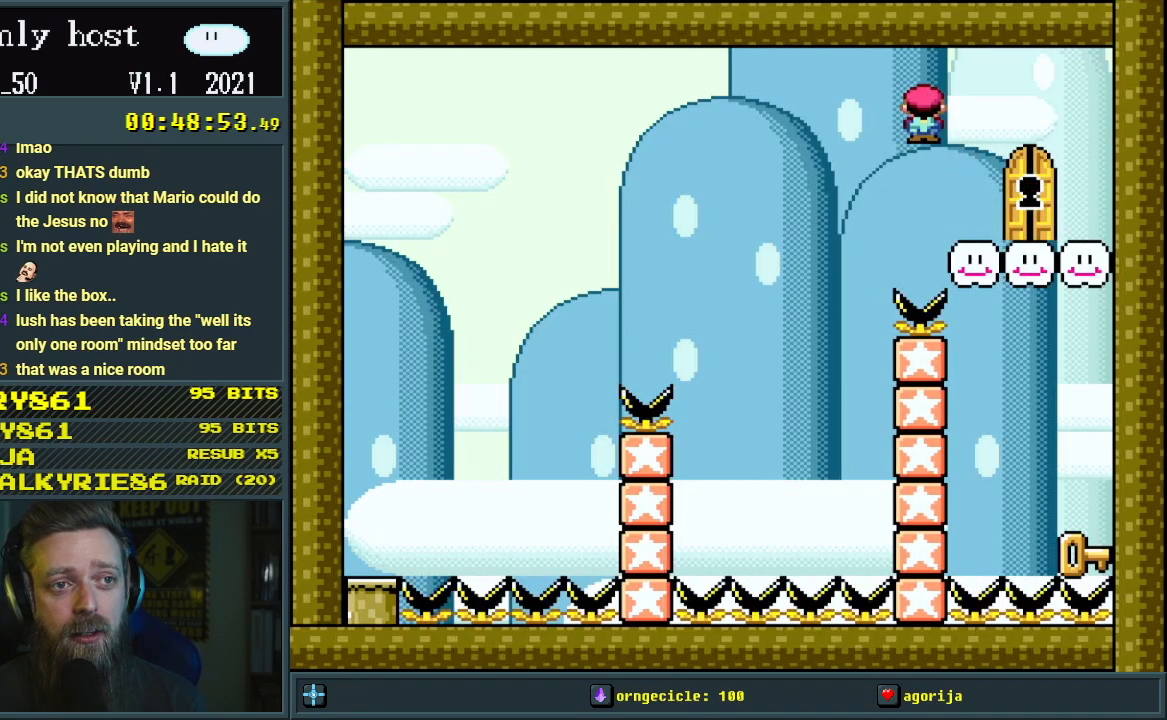
{"buttons": ["X", "DPAD_LEFT"], "events": [[283, "DPAD_RIGHT", "up"], [400, "DPAD_LEFT", "down"], [417, "A", "up"]]}
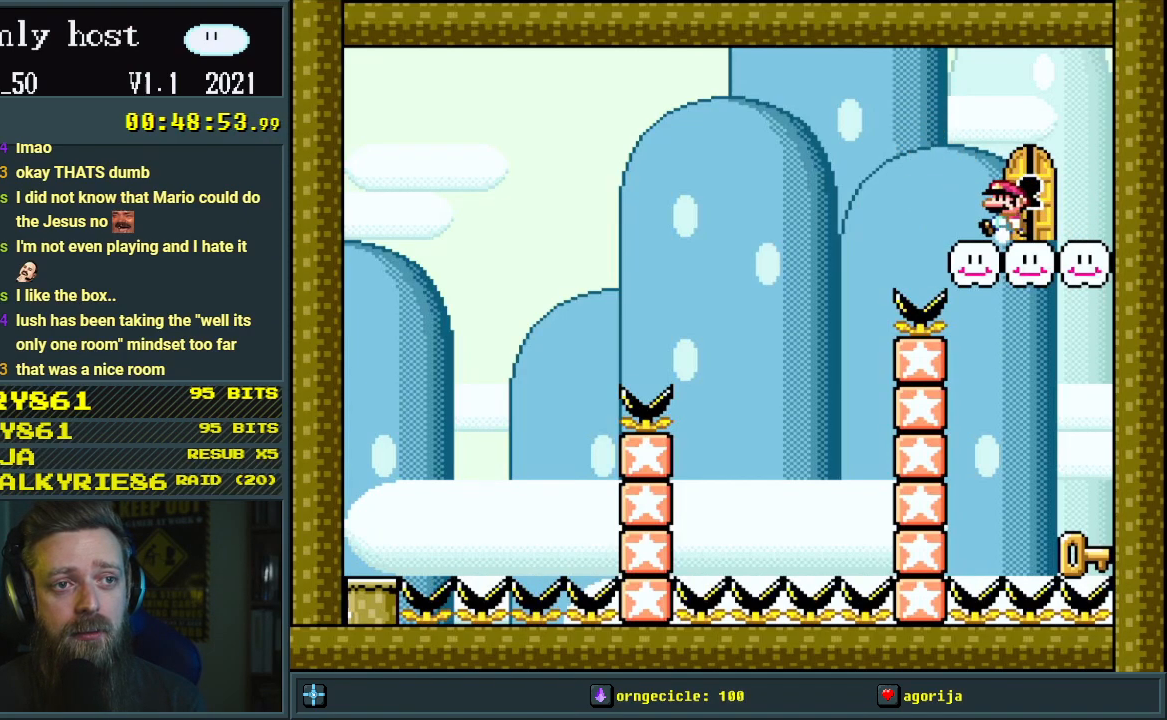
{"buttons": ["X", "DPAD_LEFT"], "events": [[83, "DPAD_LEFT", "up"], [383, "A", "down"], [400, "DPAD_LEFT", "down"], [500, "A", "up"]]}
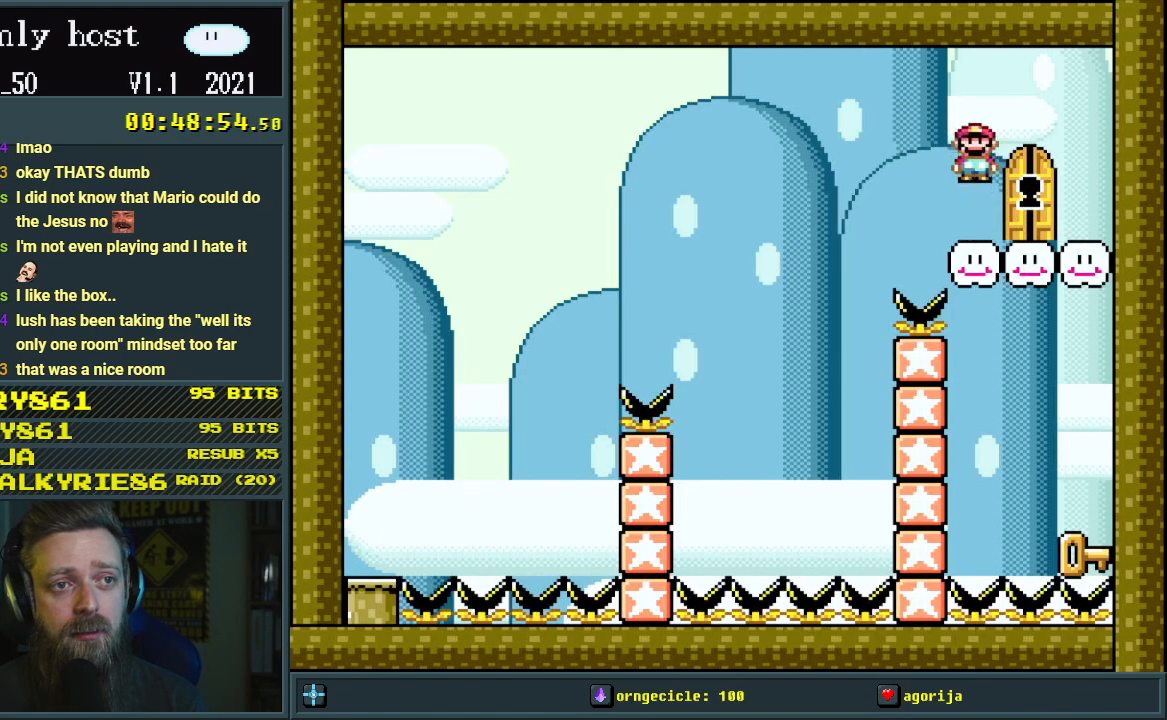
{"buttons": ["A", "X", "DPAD_RIGHT"], "events": [[33, "DPAD_LEFT", "up"], [267, "A", "down"], [267, "DPAD_RIGHT", "down"]]}
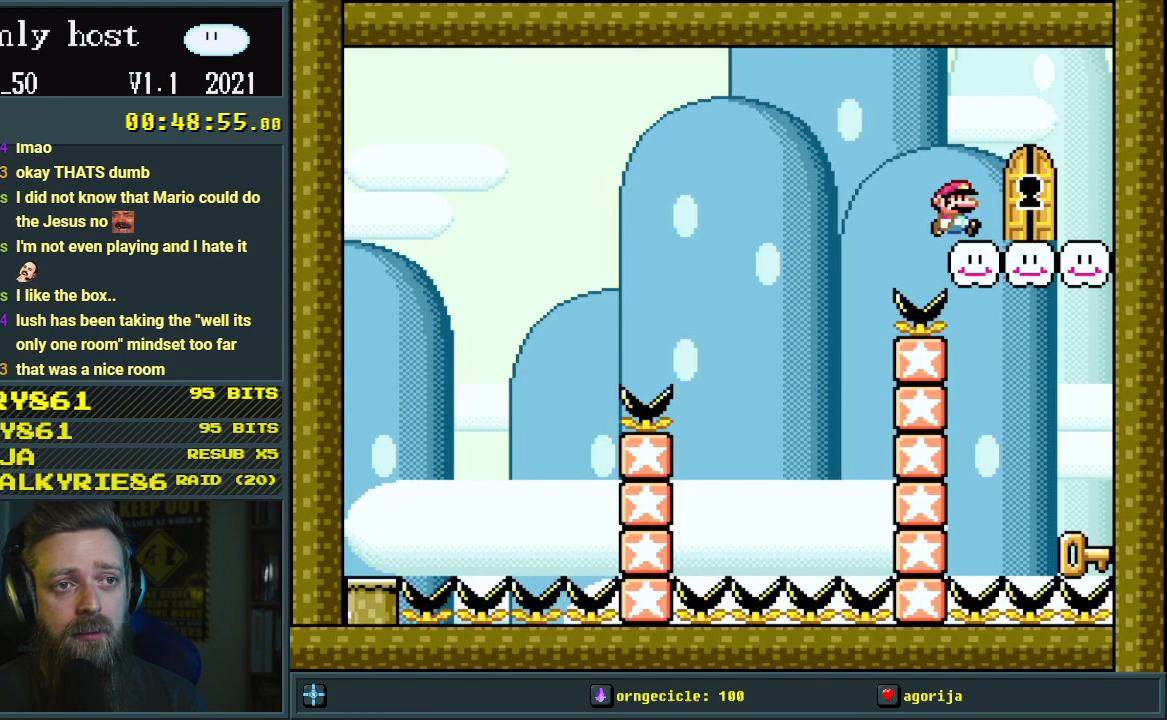
{"buttons": ["X", "DPAD_LEFT"], "events": [[217, "DPAD_RIGHT", "up"], [233, "A", "up"], [300, "DPAD_LEFT", "down"]]}
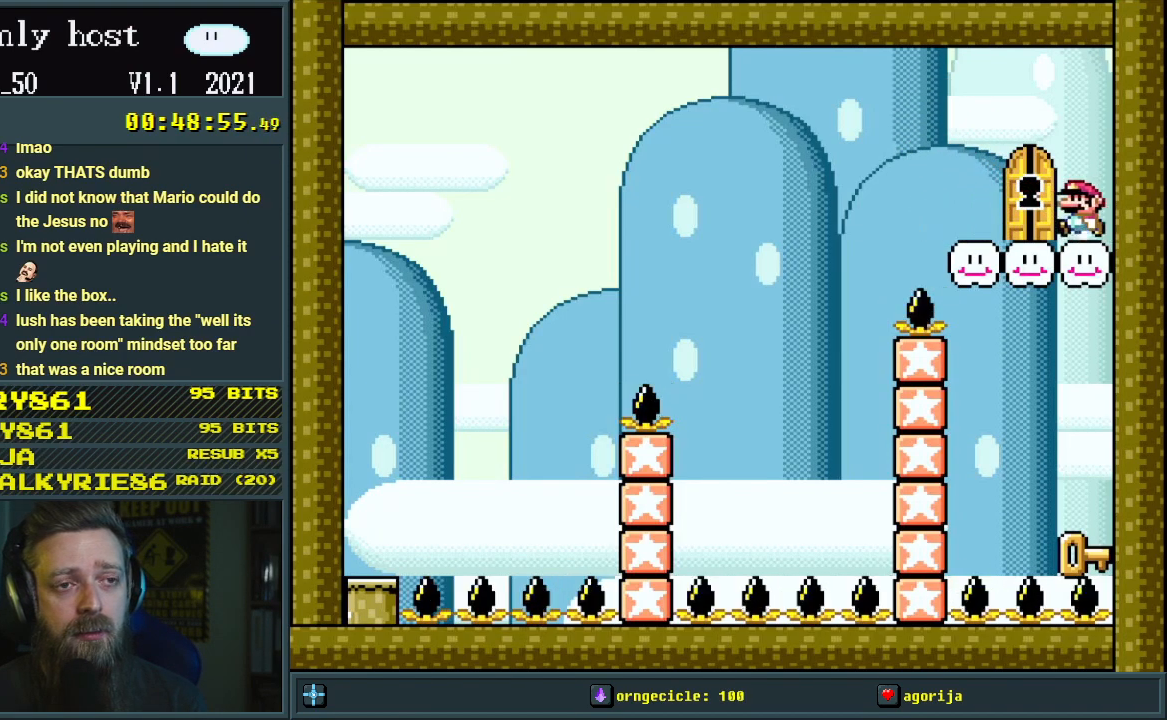
{"buttons": ["X"], "events": [[200, "DPAD_LEFT", "up"], [350, "DPAD_RIGHT", "down"], [450, "DPAD_RIGHT", "up"]]}
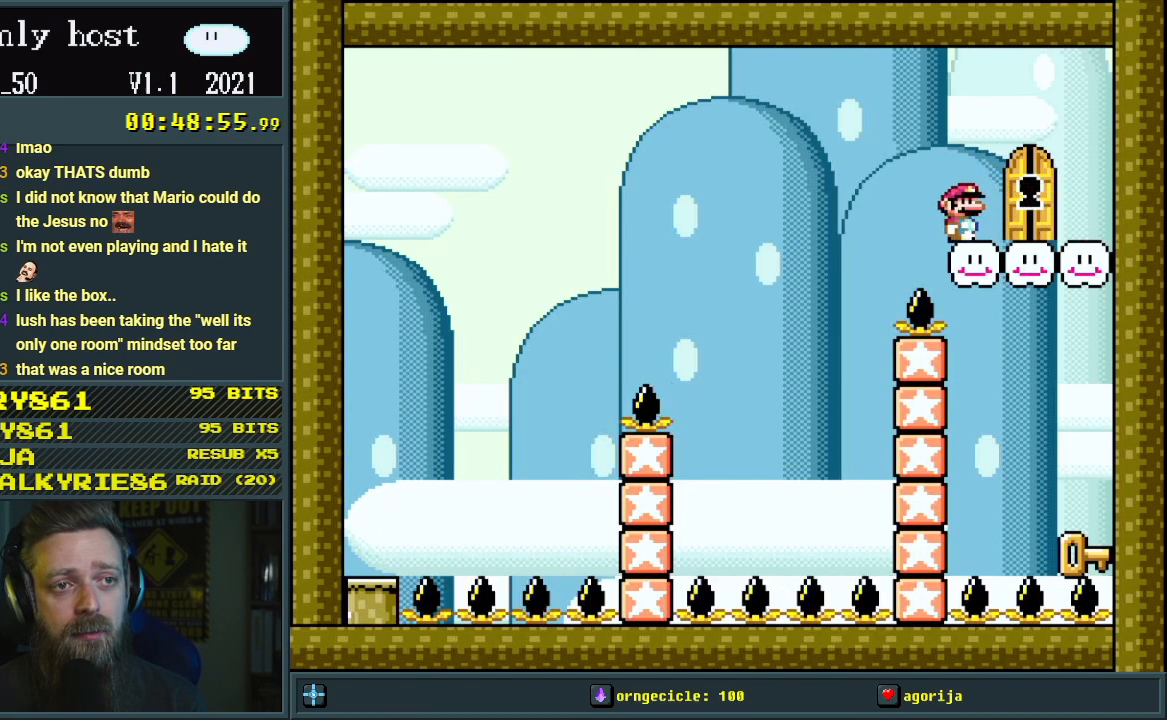
{"buttons": ["X", "DPAD_RIGHT"], "events": [[150, "DPAD_LEFT", "down"], [200, "A", "down"], [250, "A", "up"], [350, "DPAD_LEFT", "up"], [433, "DPAD_RIGHT", "down"]]}
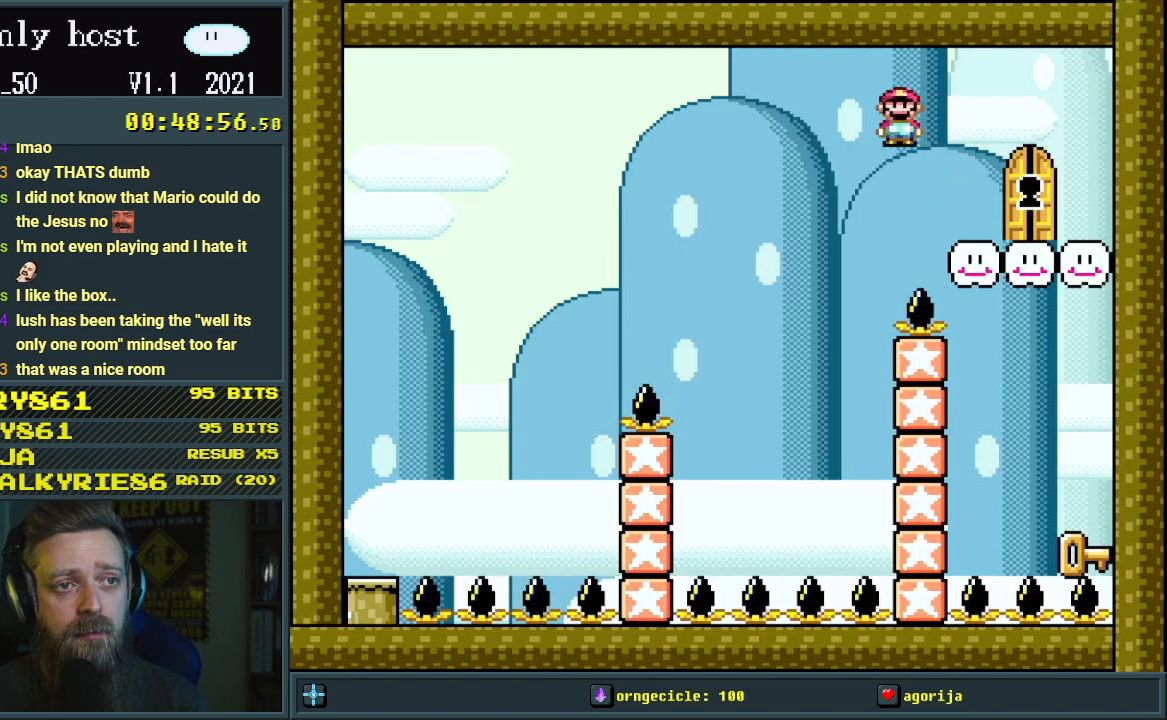
{"buttons": ["A", "X"], "events": [[17, "A", "down"], [500, "DPAD_RIGHT", "up"]]}
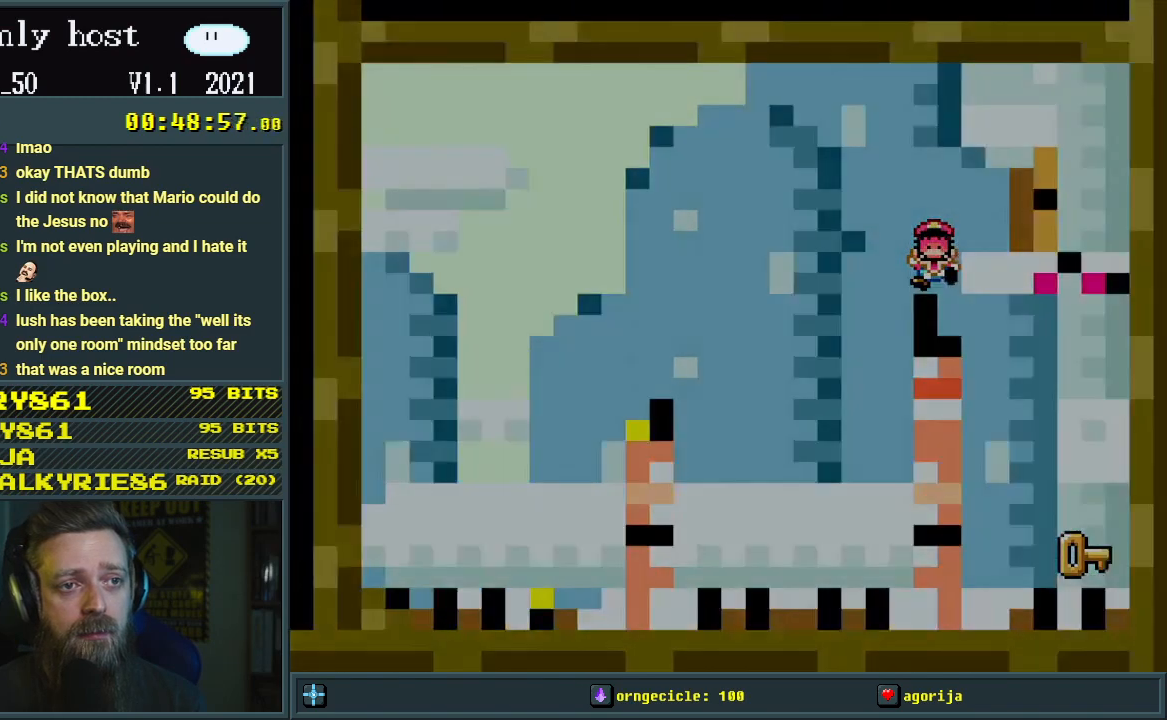
{"buttons": ["Y", "DPAD_RIGHT"], "events": [[33, "X", "up"], [50, "A", "up"], [133, "A", "down"], [283, "A", "up"], [333, "A", "down"], [417, "A", "up"], [467, "Y", "down"], [483, "DPAD_RIGHT", "down"]]}
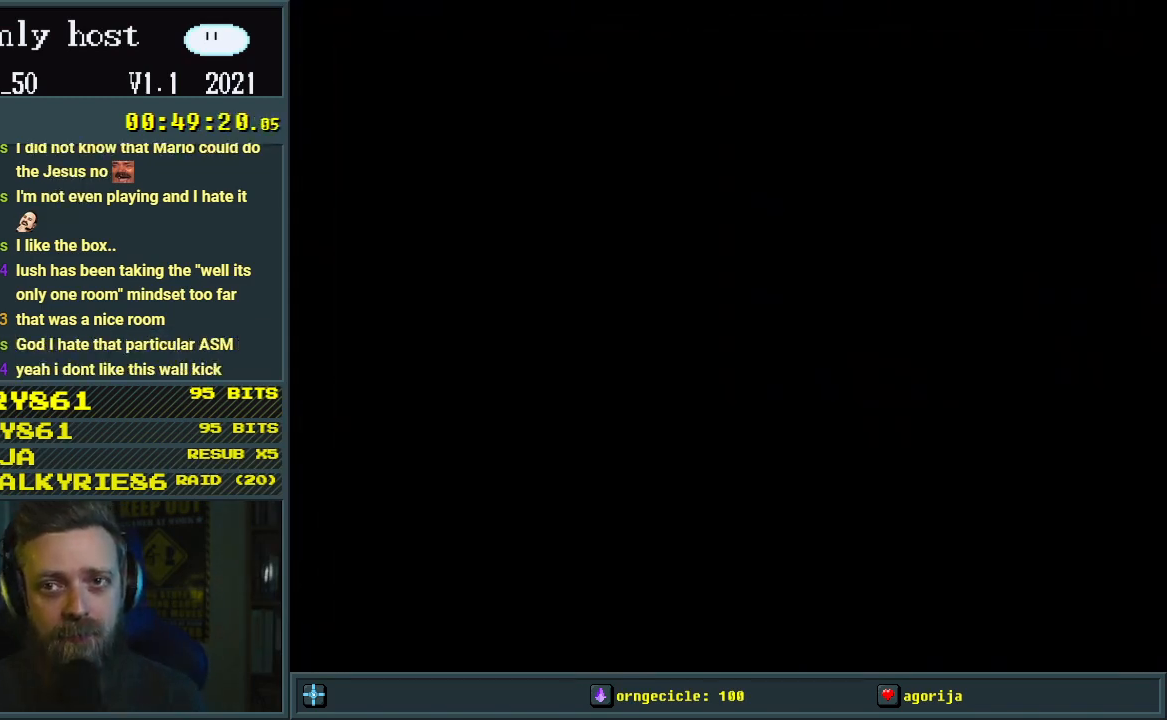
{"buttons": ["Y"], "events": [[233, "DPAD_RIGHT", "up"]]}
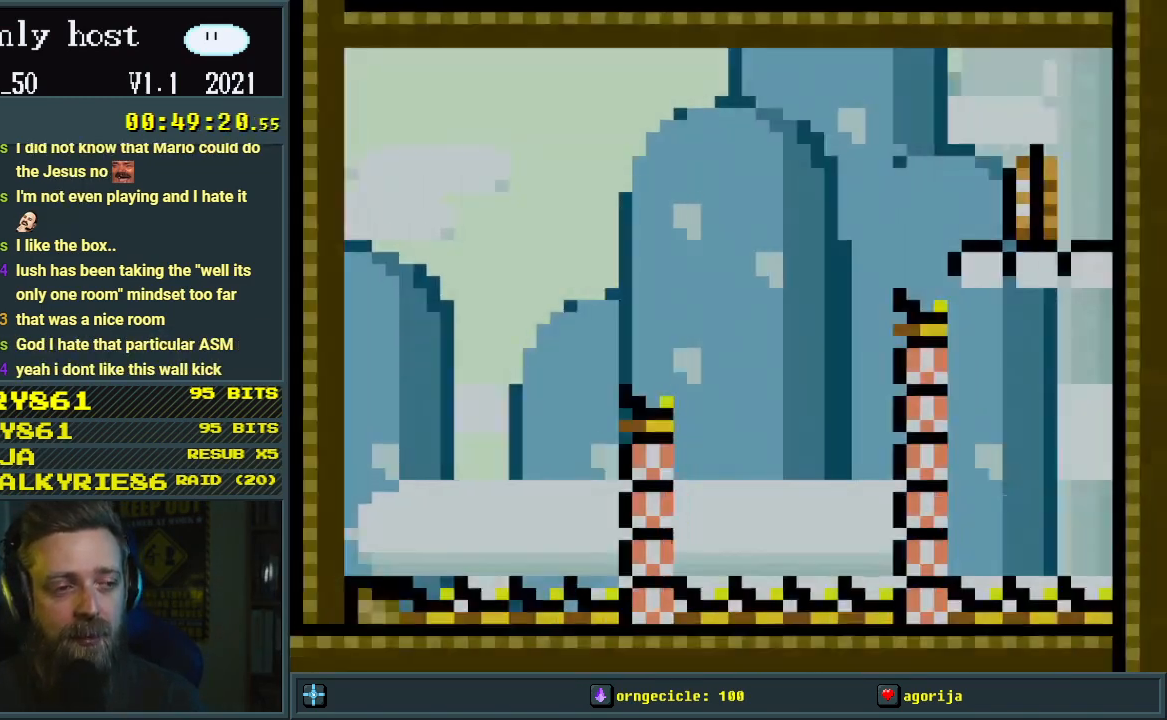
{"buttons": ["Y", "DPAD_RIGHT"], "events": [[117, "DPAD_RIGHT", "down"], [333, "B", "down"], [433, "B", "up"]]}
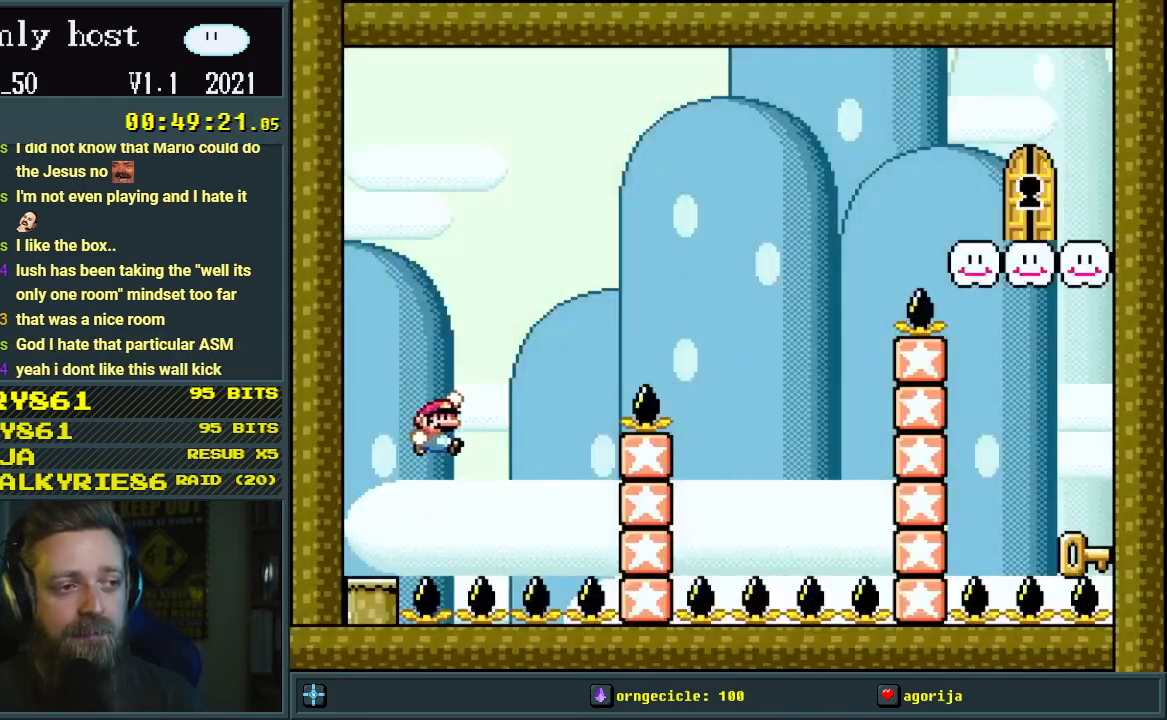
{"buttons": ["B", "Y", "DPAD_RIGHT"], "events": [[83, "B", "down"], [283, "B", "up"], [367, "B", "down"]]}
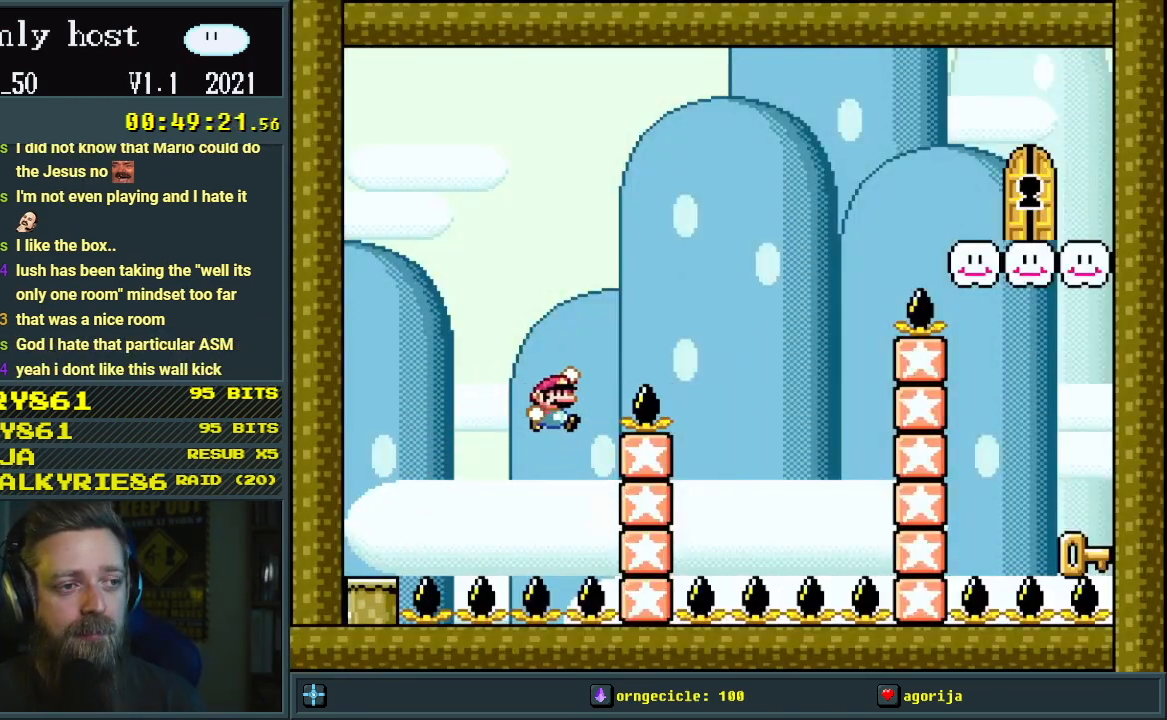
{"buttons": ["B", "Y"], "events": [[383, "DPAD_RIGHT", "up"]]}
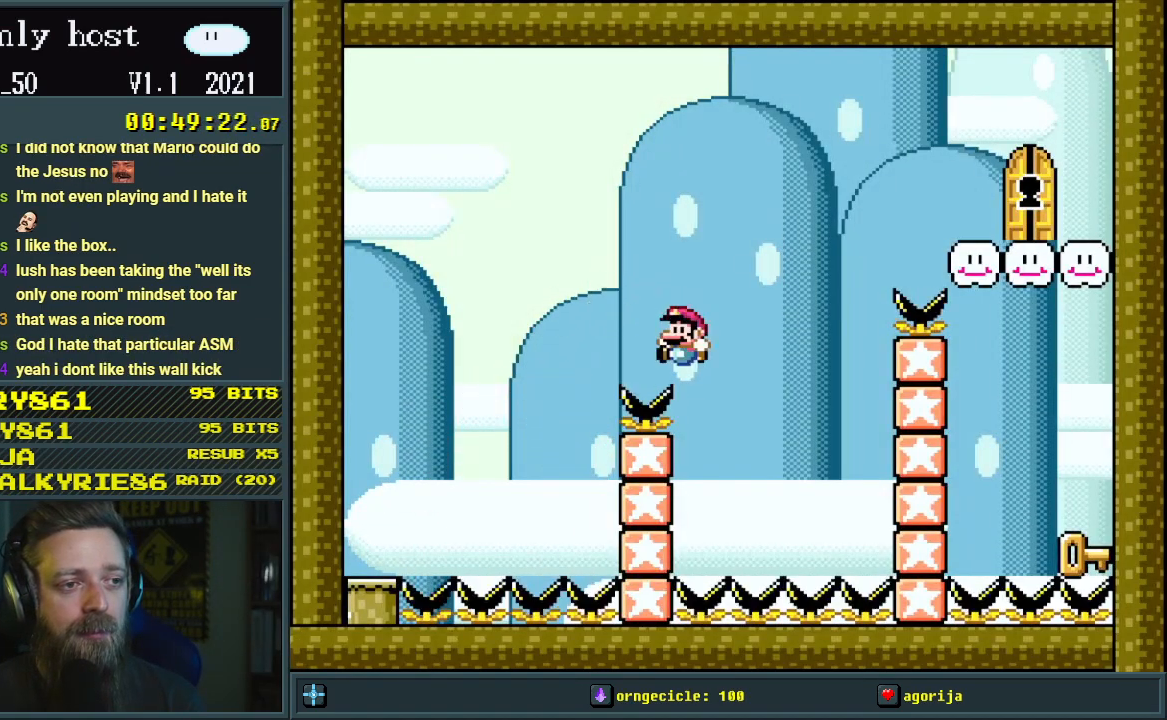
{"buttons": ["B", "Y", "DPAD_RIGHT"], "events": [[17, "DPAD_LEFT", "down"], [217, "B", "up"], [283, "B", "down"], [383, "DPAD_LEFT", "up"], [383, "DPAD_RIGHT", "down"]]}
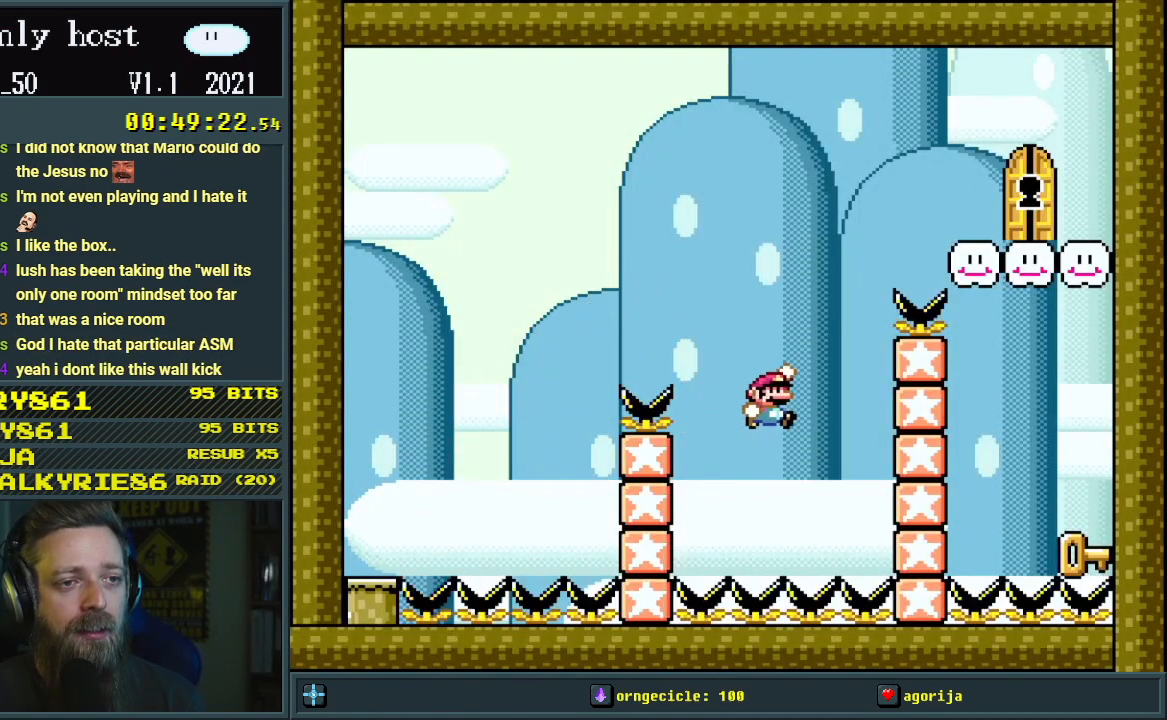
{"buttons": ["B", "Y", "DPAD_RIGHT"], "events": [[300, "B", "up"], [400, "B", "down"]]}
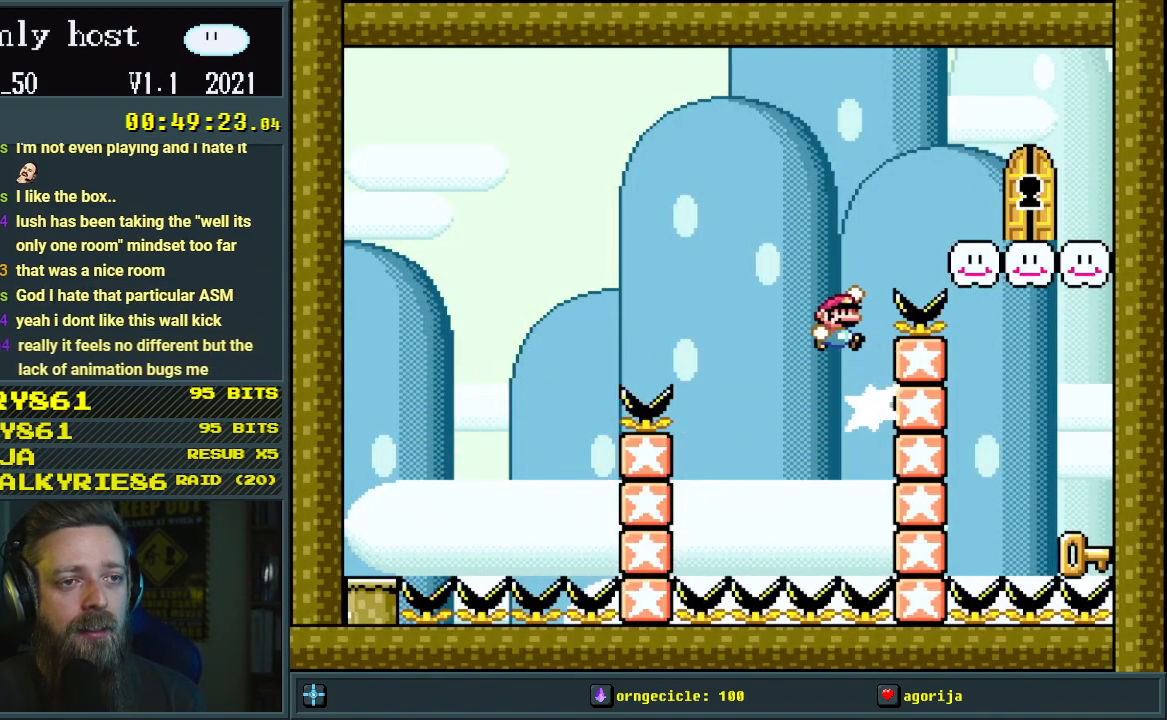
{"buttons": ["B", "Y", "DPAD_RIGHT"], "events": [[350, "B", "up"], [350, "DPAD_RIGHT", "up"], [433, "B", "down"], [467, "DPAD_RIGHT", "down"]]}
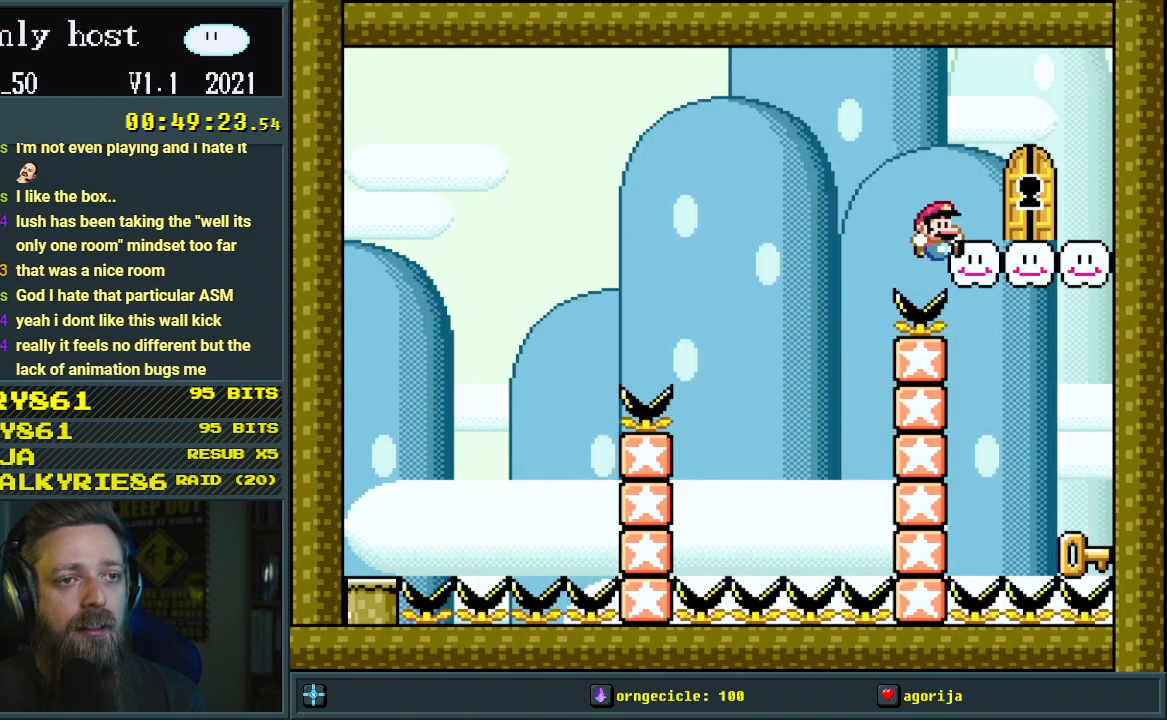
{"buttons": ["DPAD_RIGHT"], "events": [[83, "DPAD_RIGHT", "up"], [200, "DPAD_LEFT", "down"], [250, "DPAD_LEFT", "up"], [333, "DPAD_RIGHT", "down"], [450, "B", "up"], [450, "Y", "up"]]}
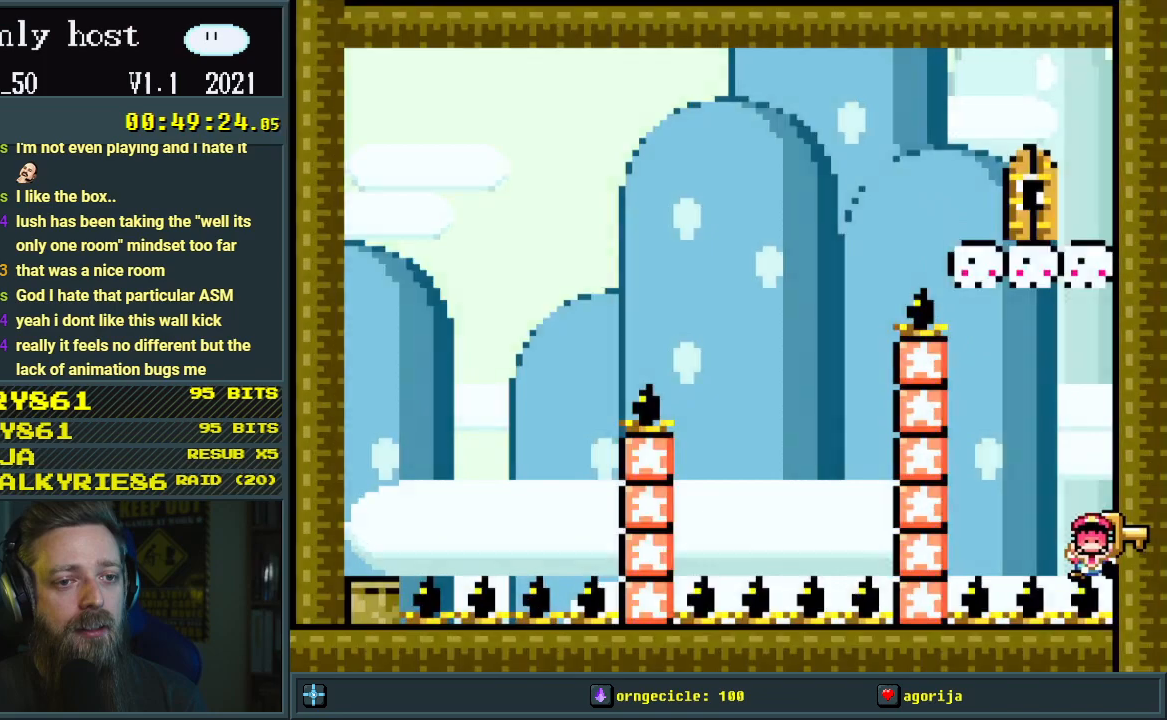
{"buttons": ["A"], "events": [[17, "DPAD_RIGHT", "up"], [400, "A", "down"]]}
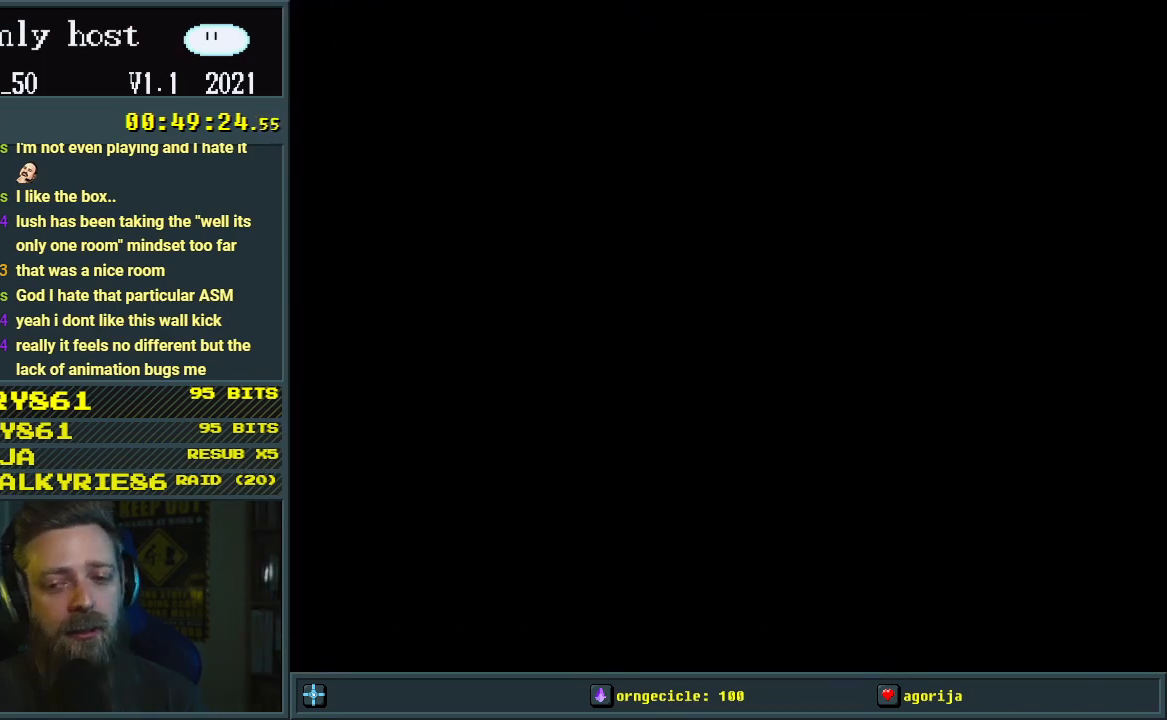
{"buttons": [], "events": [[17, "A", "up"], [117, "A", "down"], [183, "A", "up"]]}
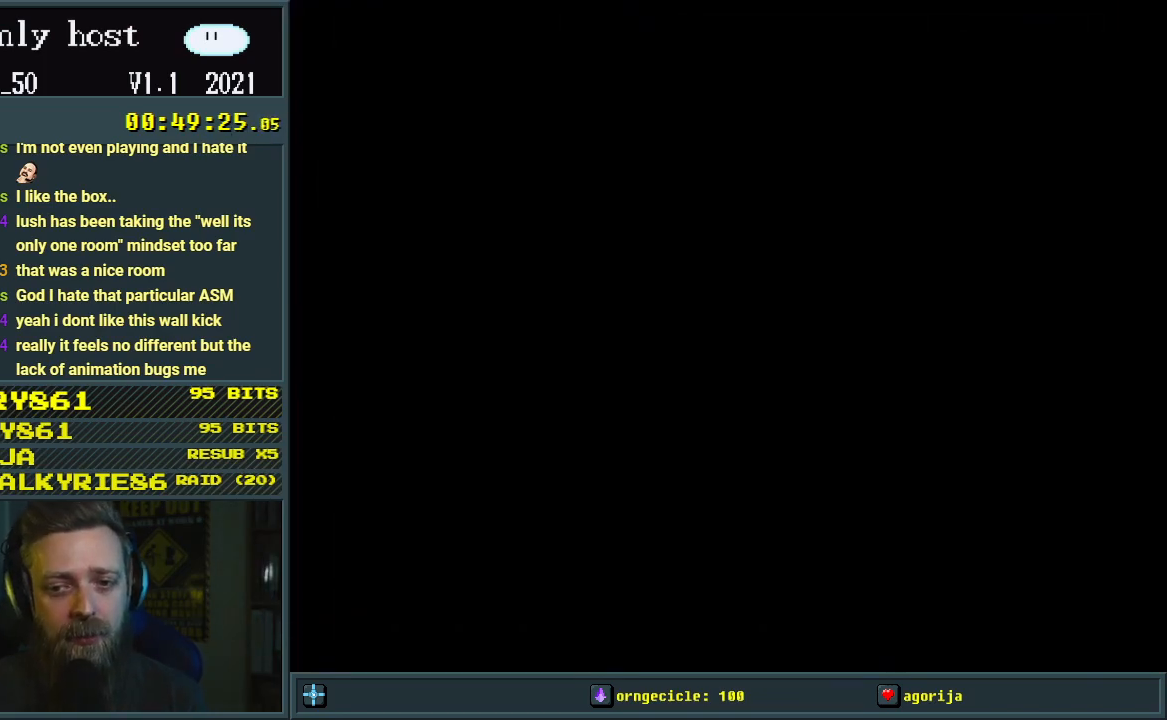
{"buttons": [], "events": []}
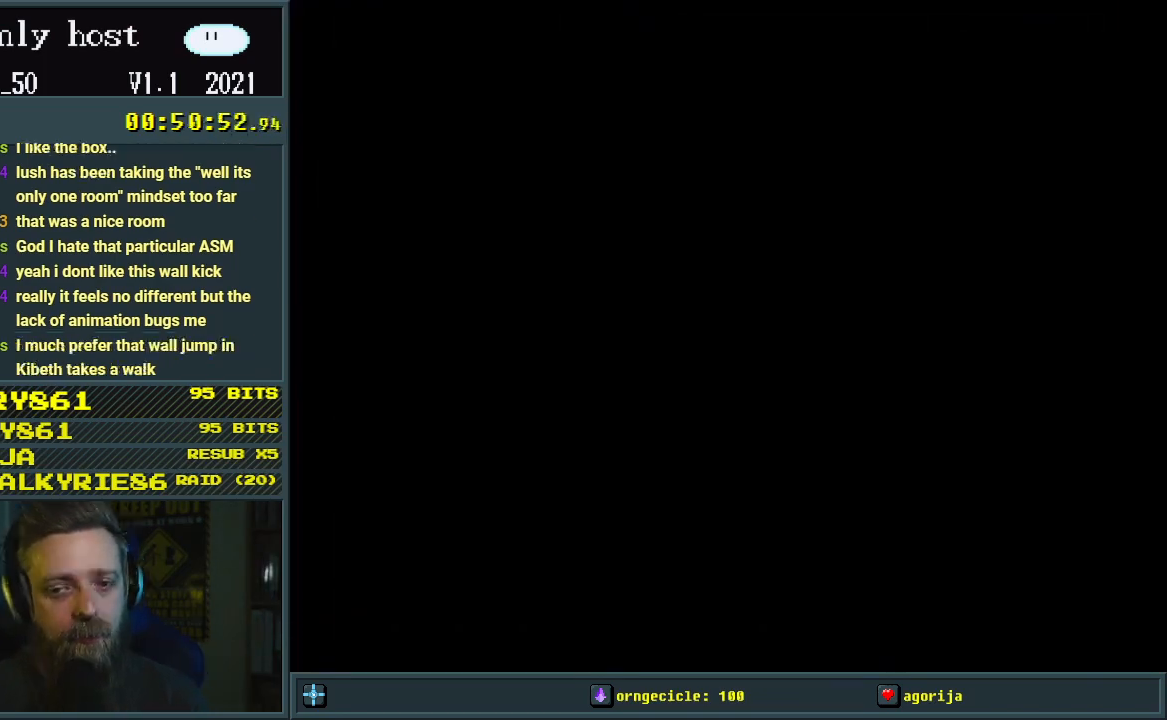
{"buttons": [], "events": []}
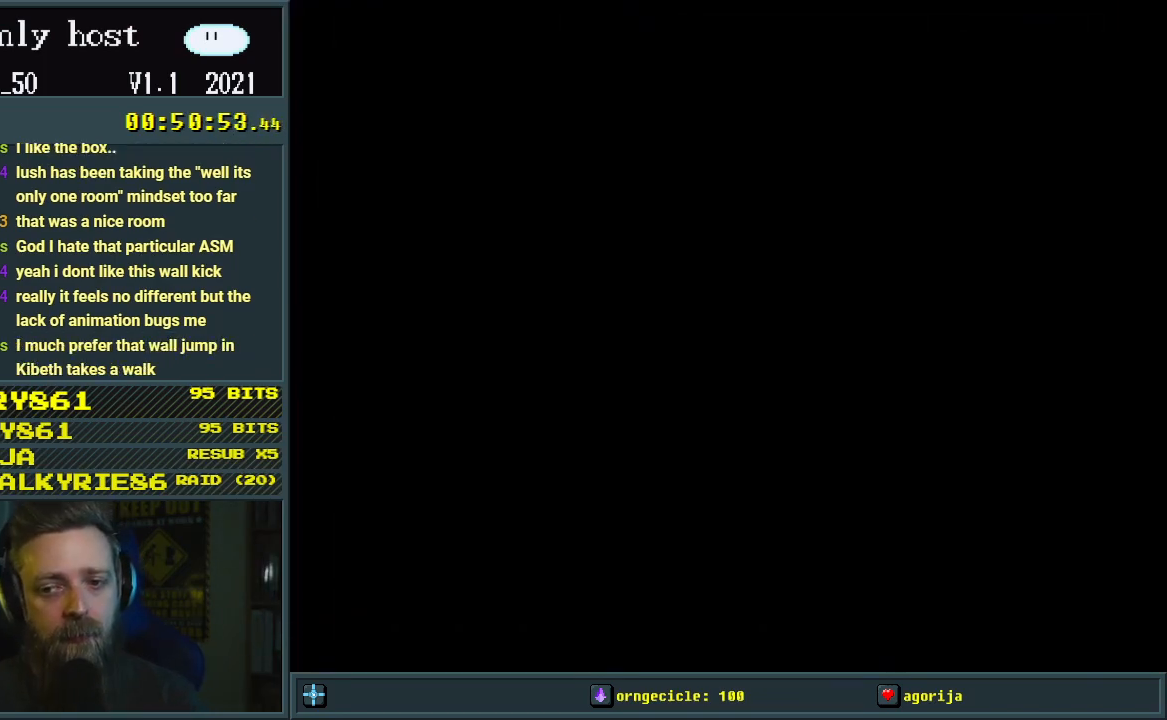
{"buttons": ["Y"], "events": [[350, "Y", "down"]]}
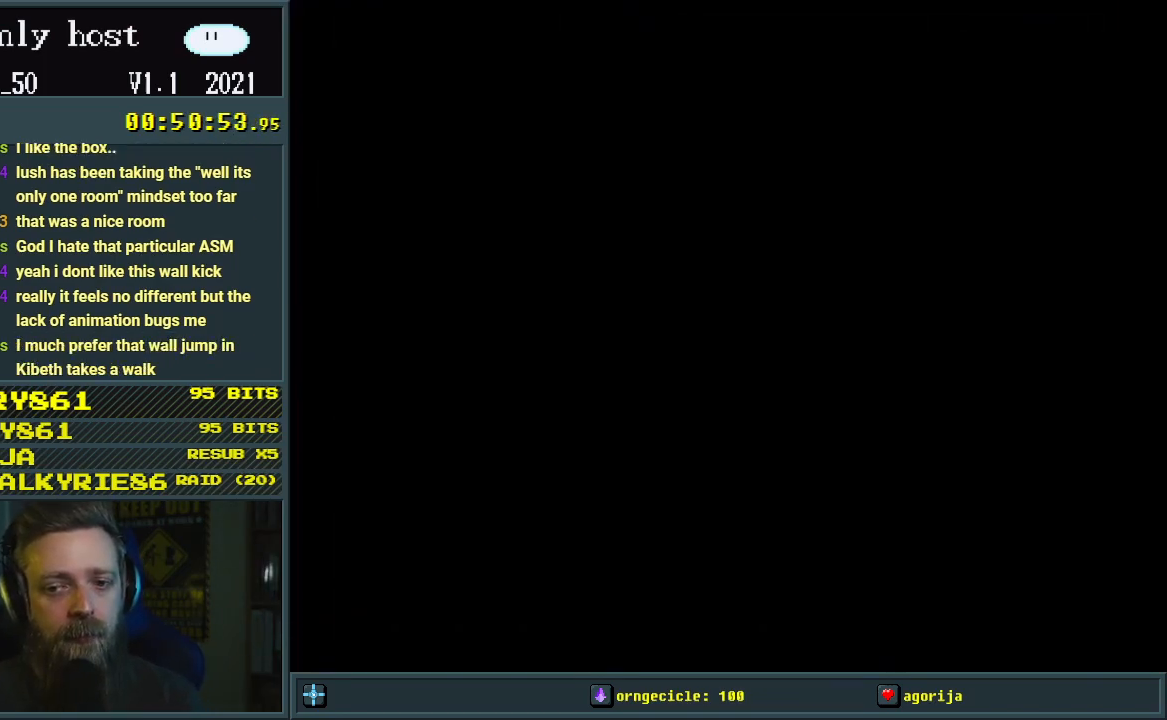
{"buttons": ["Y"], "events": []}
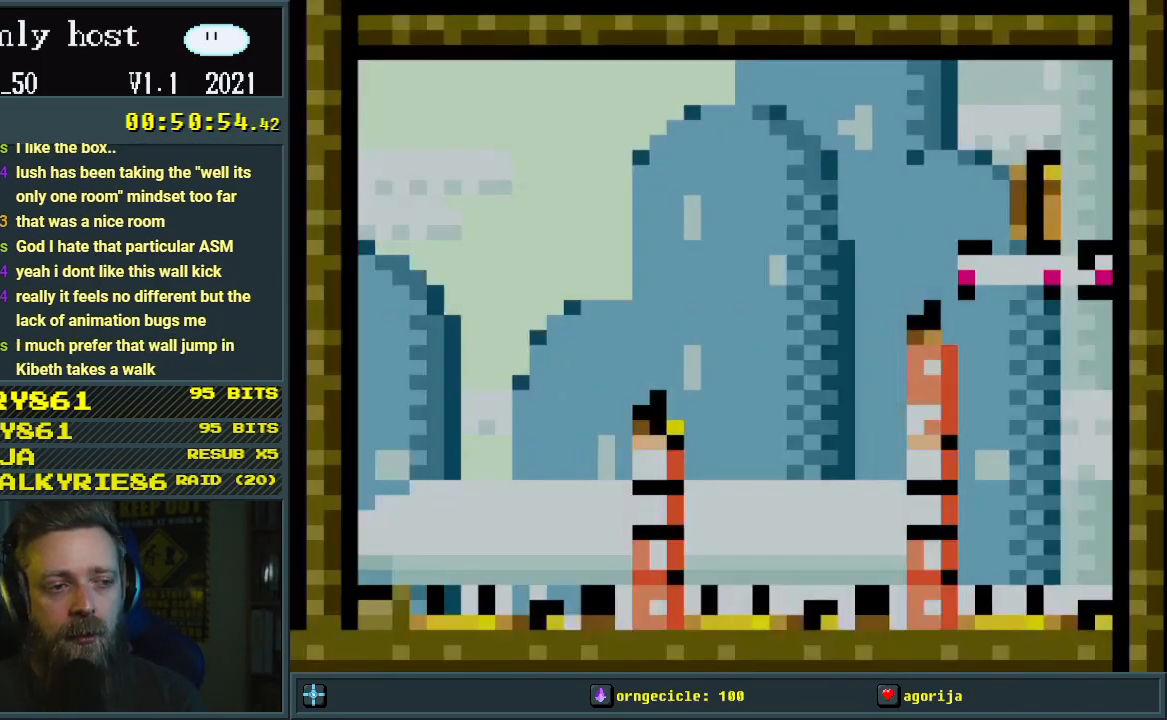
{"buttons": ["B", "Y", "DPAD_RIGHT"], "events": [[233, "DPAD_RIGHT", "down"], [333, "B", "down"]]}
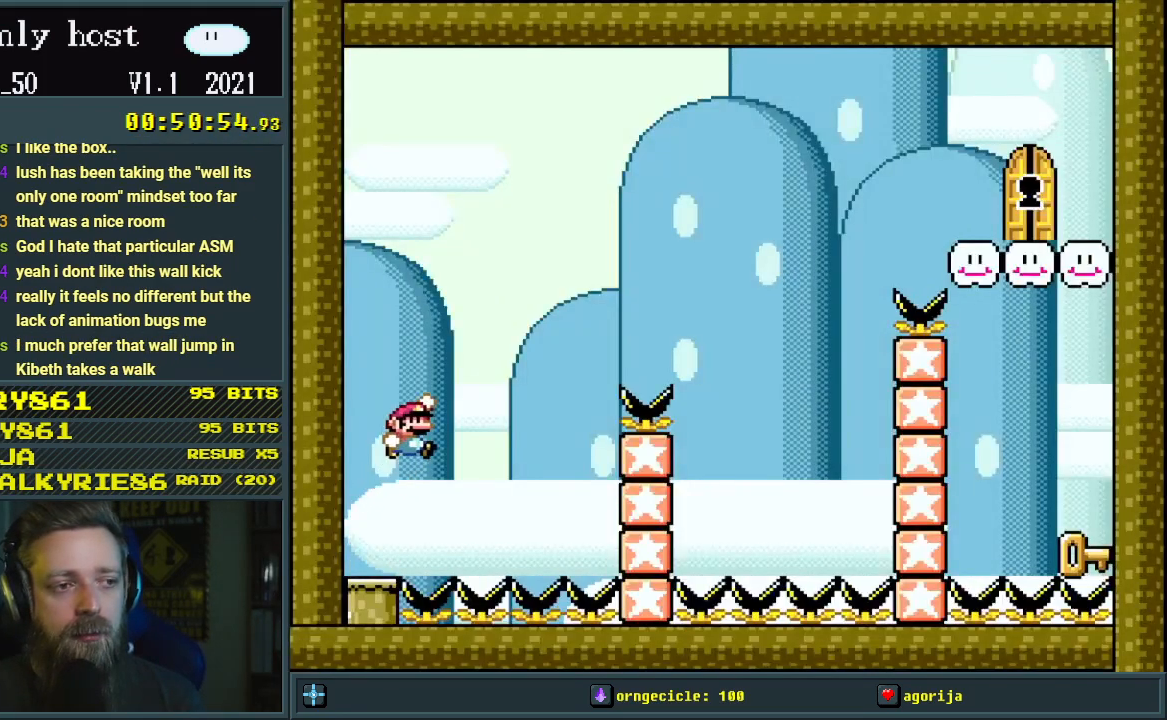
{"buttons": ["B", "Y", "DPAD_RIGHT"], "events": [[17, "B", "up"], [117, "B", "down"], [367, "B", "up"], [483, "B", "down"]]}